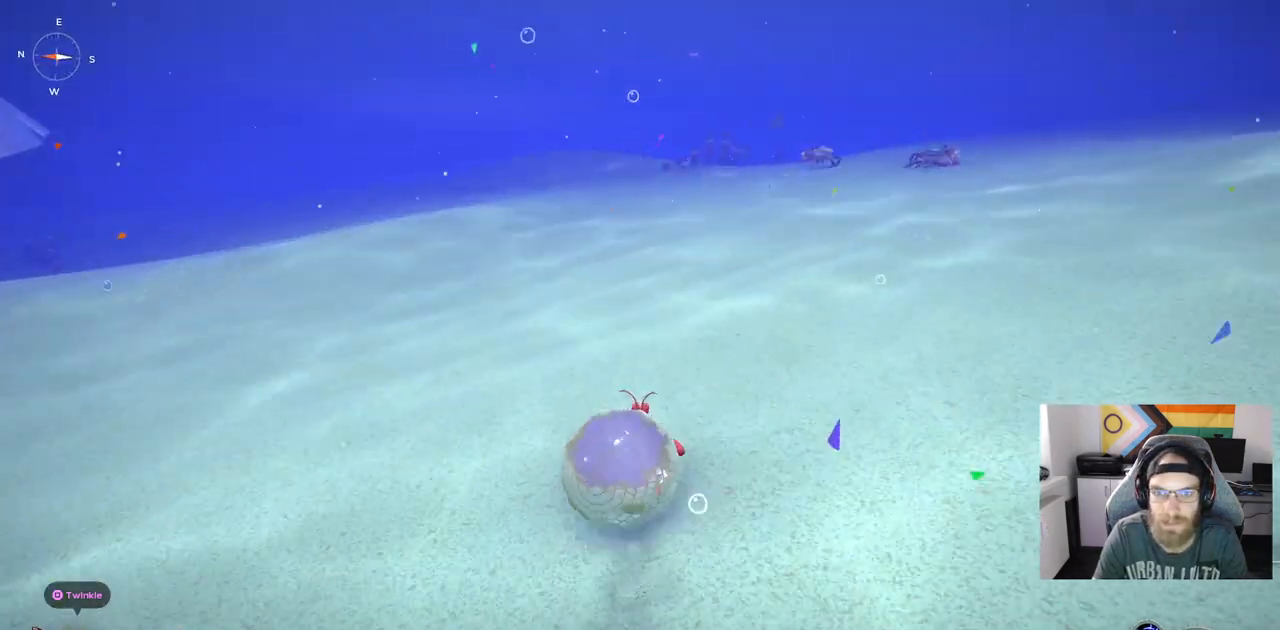
Gameplay with a controller (PlayStation layout); each line is a JSON object with the inputs held at the frame after it (dt_ms = milliseconds from this image to that frame). "events" lists button and stick changes between this image and that frame as [ms after this image, input, new state], when the widget could be followed in between. Not read: L3.
{"dt_ms": 500, "buttons": [], "left_stick": "up-right", "right_stick": "center", "events": [[467, "left_stick", "up-right"]]}
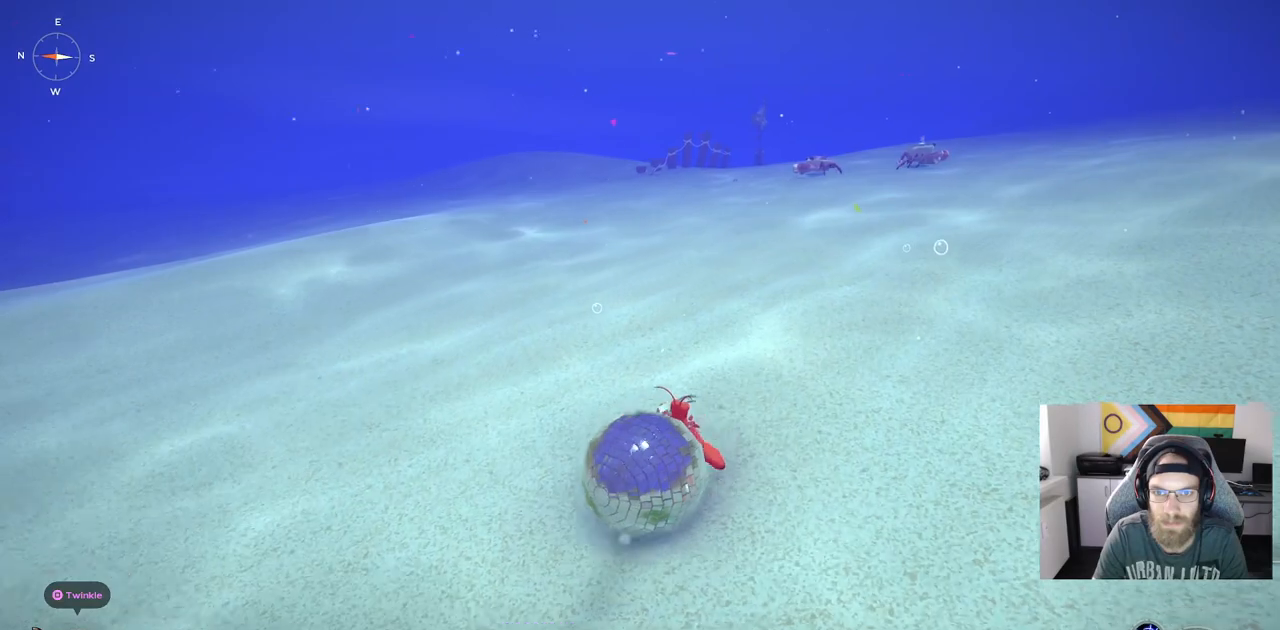
{"dt_ms": 500, "buttons": [], "left_stick": "up-right", "right_stick": "center", "events": []}
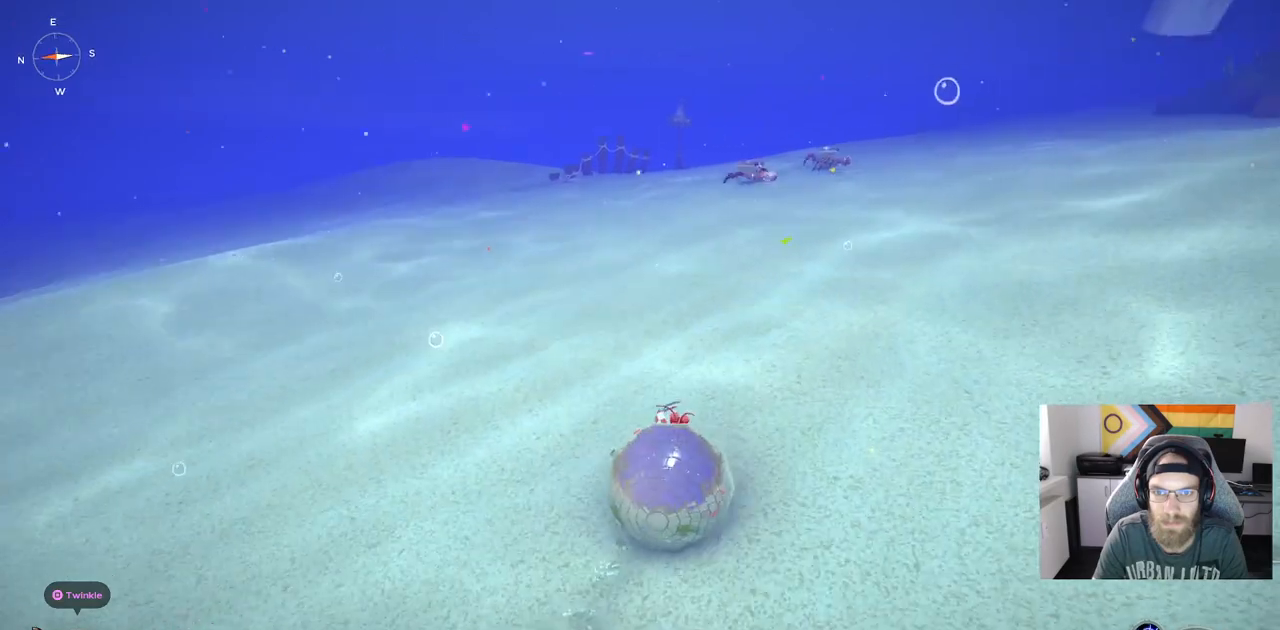
{"dt_ms": 500, "buttons": [], "left_stick": "up-right", "right_stick": "left", "events": [[383, "right_stick", "left"]]}
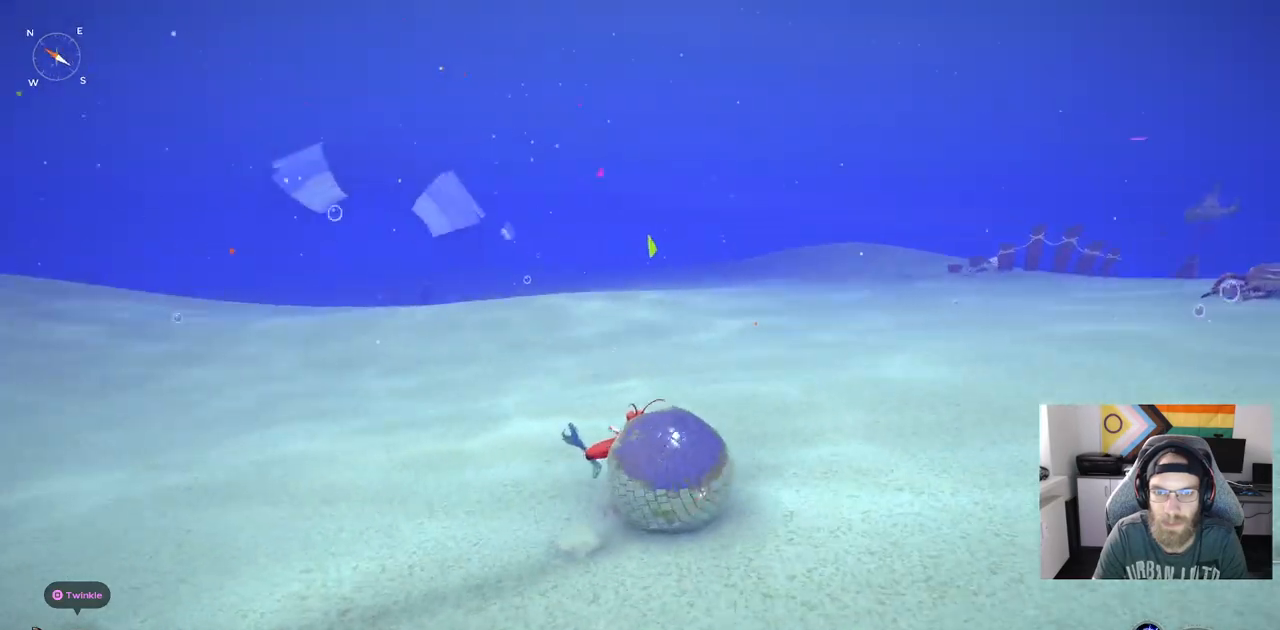
{"dt_ms": 500, "buttons": [], "left_stick": "up", "right_stick": "left", "events": [[67, "left_stick", "up"]]}
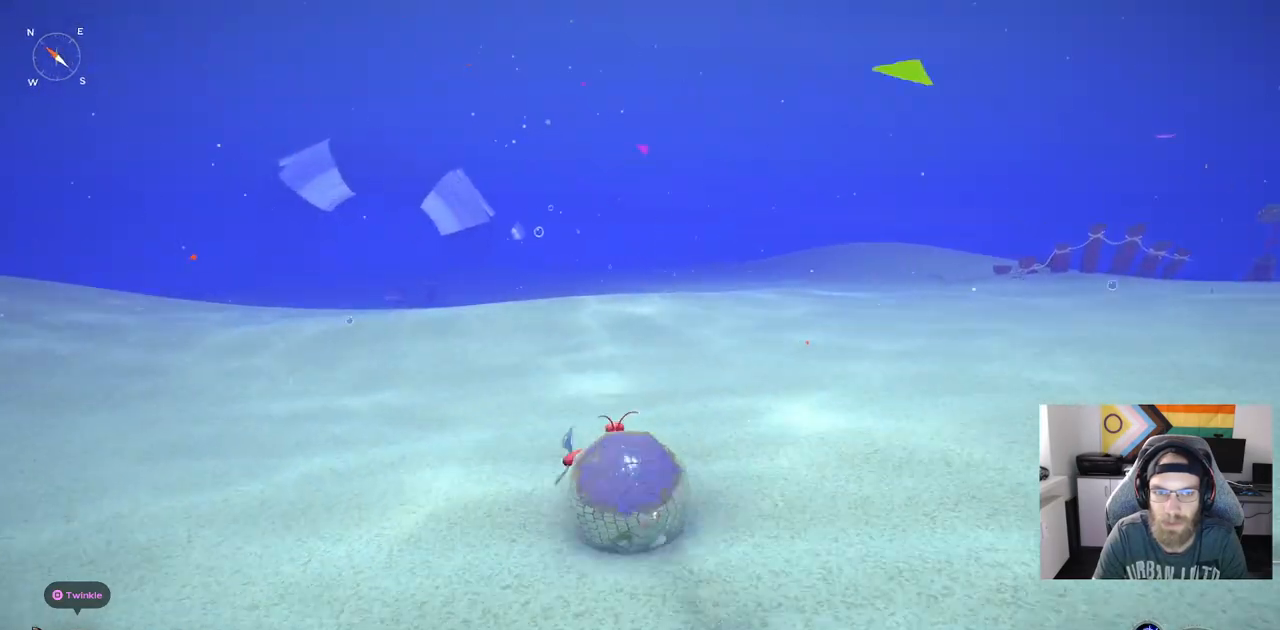
{"dt_ms": 500, "buttons": [], "left_stick": "up", "right_stick": "left", "events": []}
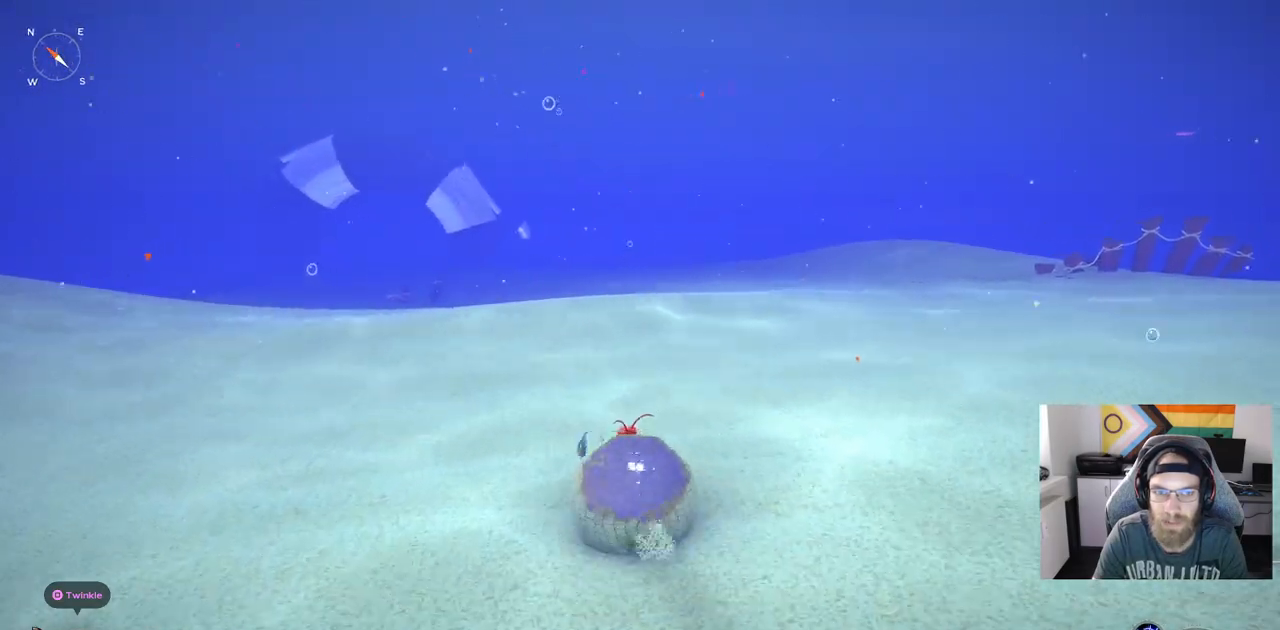
{"dt_ms": 500, "buttons": [], "left_stick": "up-right", "right_stick": "center", "events": [[217, "right_stick", "right"], [367, "right_stick", "center"], [500, "left_stick", "up-right"]]}
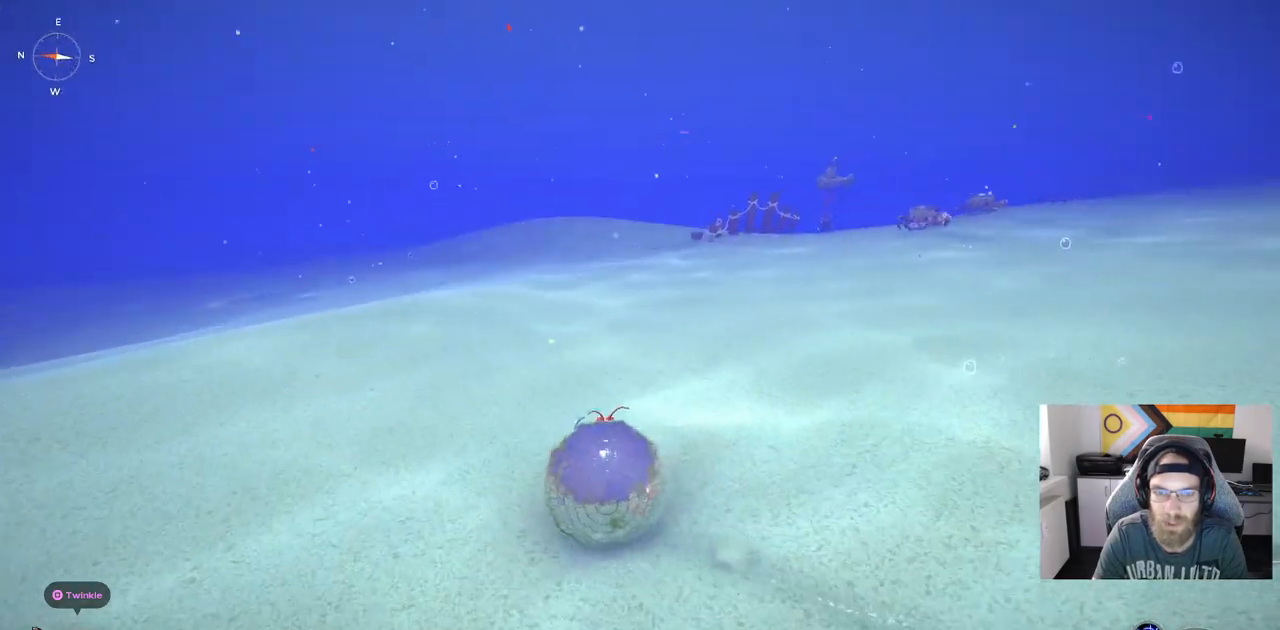
{"dt_ms": 500, "buttons": [], "left_stick": "up-right", "right_stick": "center", "events": []}
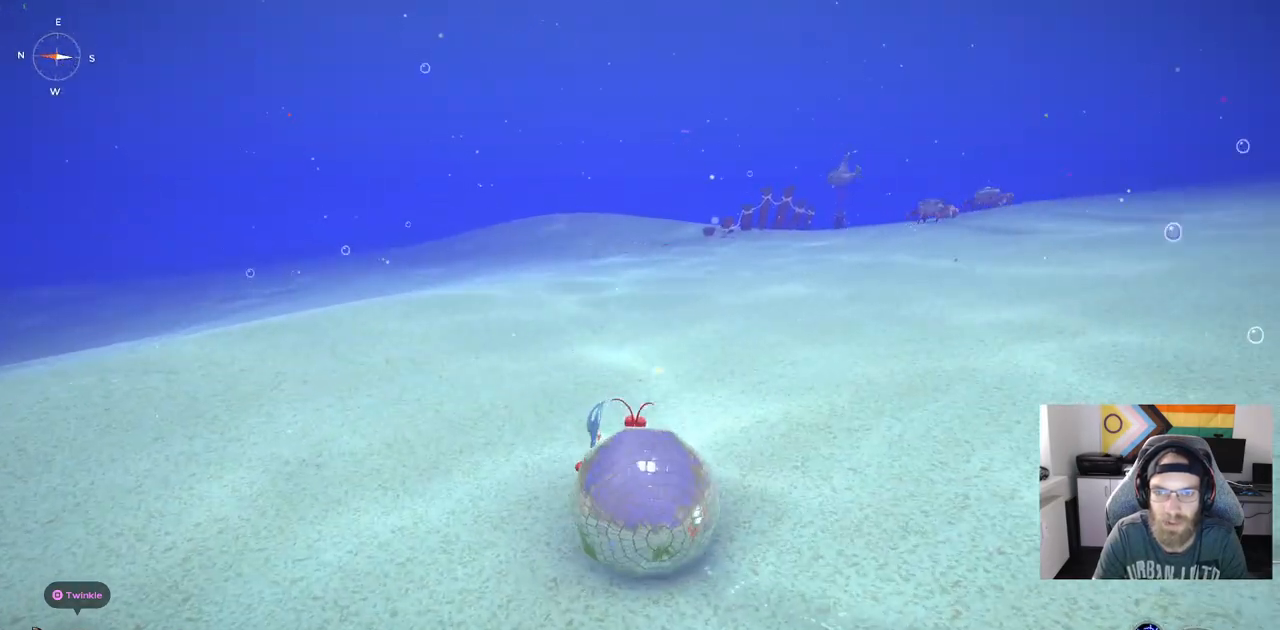
{"dt_ms": 500, "buttons": [], "left_stick": "up", "right_stick": "center", "events": [[150, "left_stick", "up"]]}
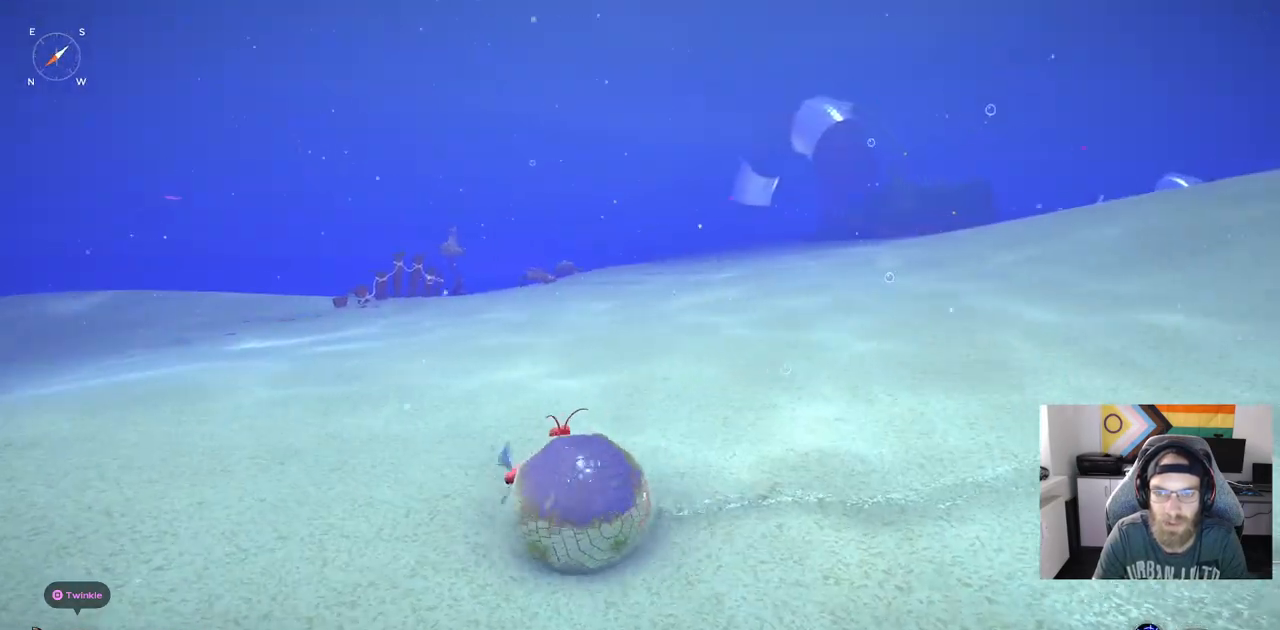
{"dt_ms": 1000, "buttons": [], "left_stick": "center", "right_stick": "center"}
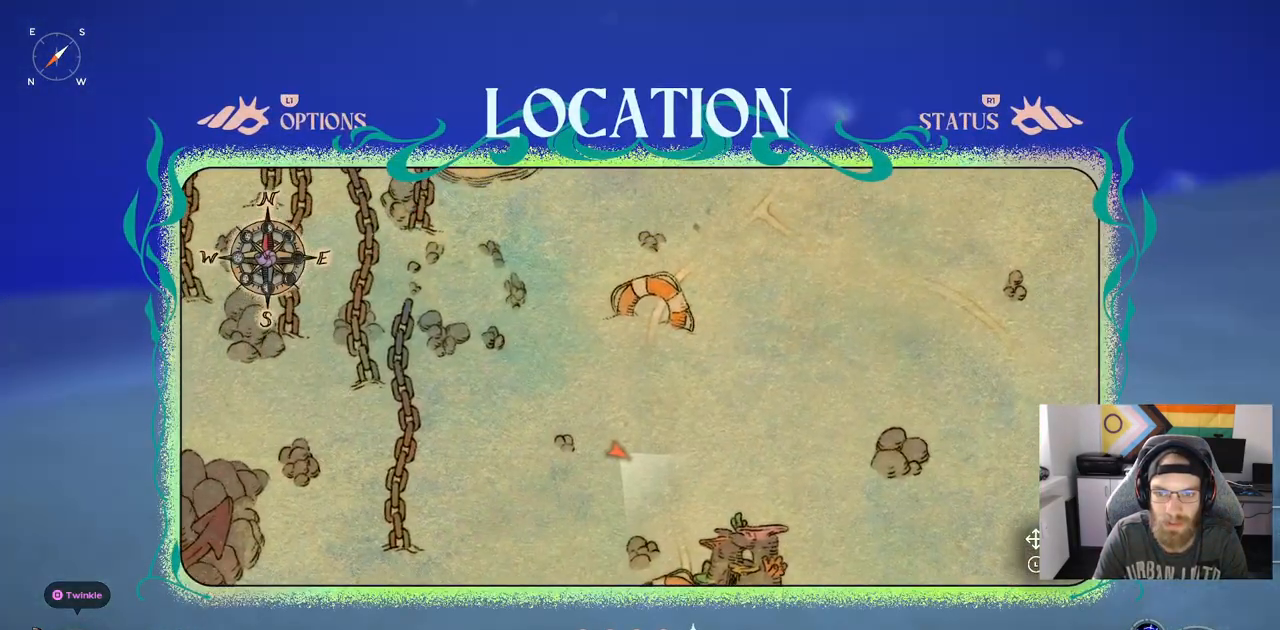
{"dt_ms": 500, "buttons": [], "left_stick": "center", "right_stick": "center", "events": []}
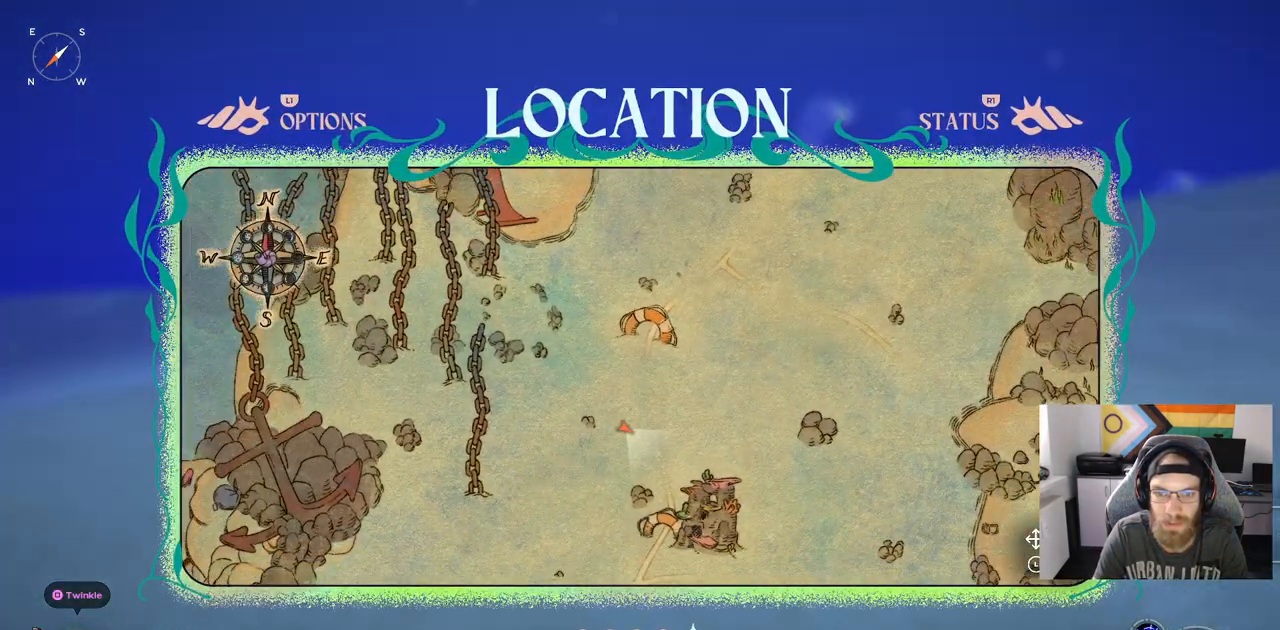
{"dt_ms": 500, "buttons": [], "left_stick": "center", "right_stick": "center"}
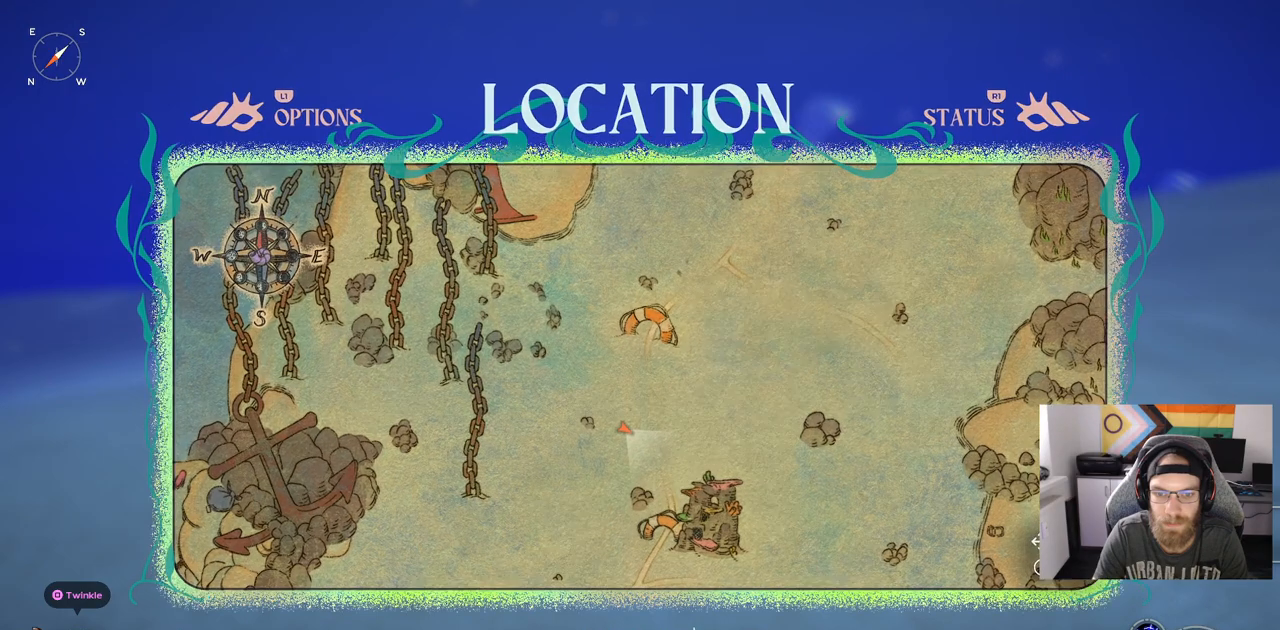
{"dt_ms": 500, "buttons": [], "left_stick": "up-right", "right_stick": "center", "events": [[250, "left_stick", "up-right"]]}
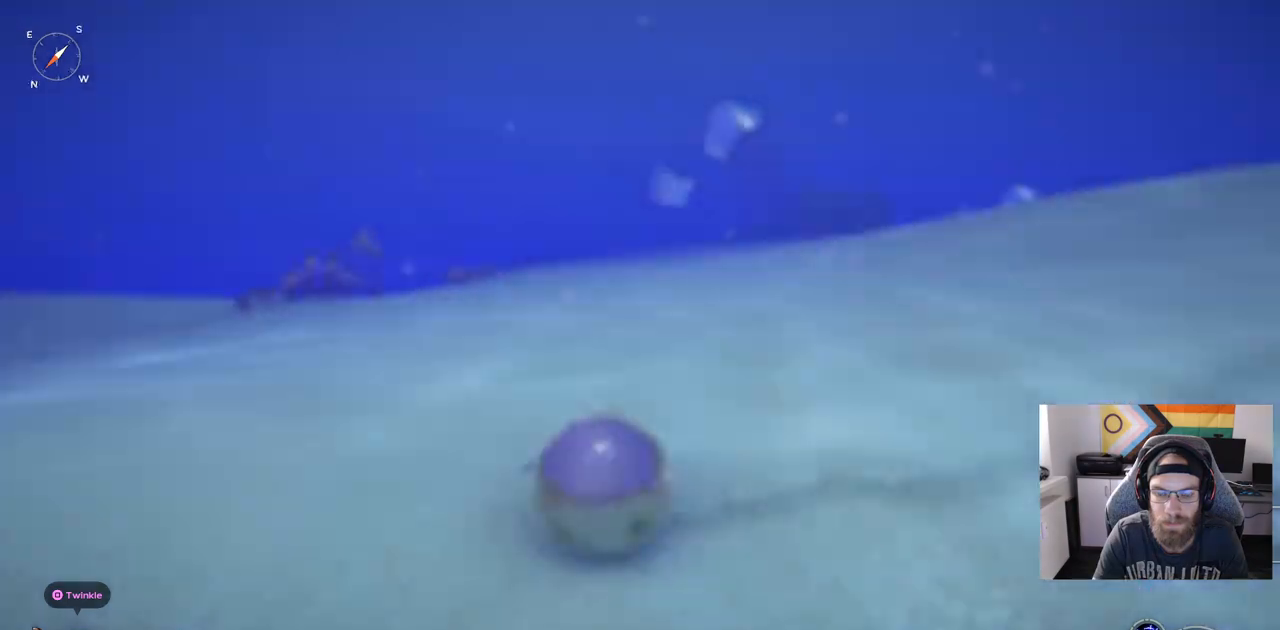
{"dt_ms": 500, "buttons": ["CIRCLE"], "left_stick": "up-right", "right_stick": "center", "events": [[300, "CIRCLE", "down"]]}
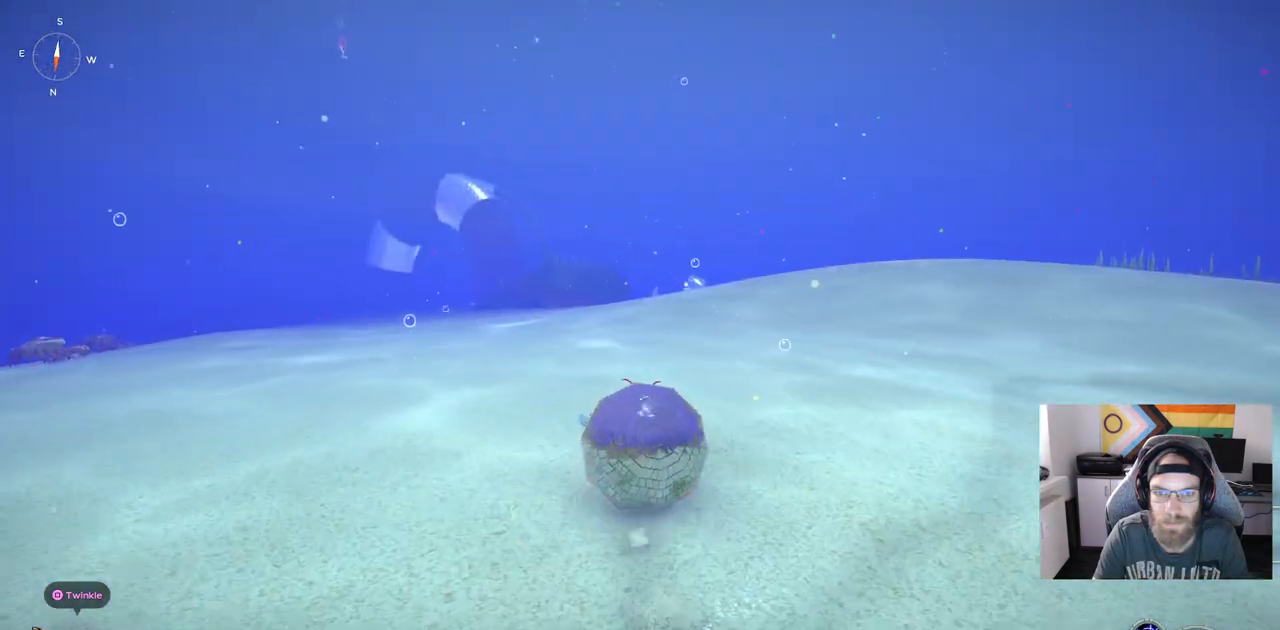
{"dt_ms": 500, "buttons": ["CIRCLE"], "left_stick": "up-right", "right_stick": "center", "events": []}
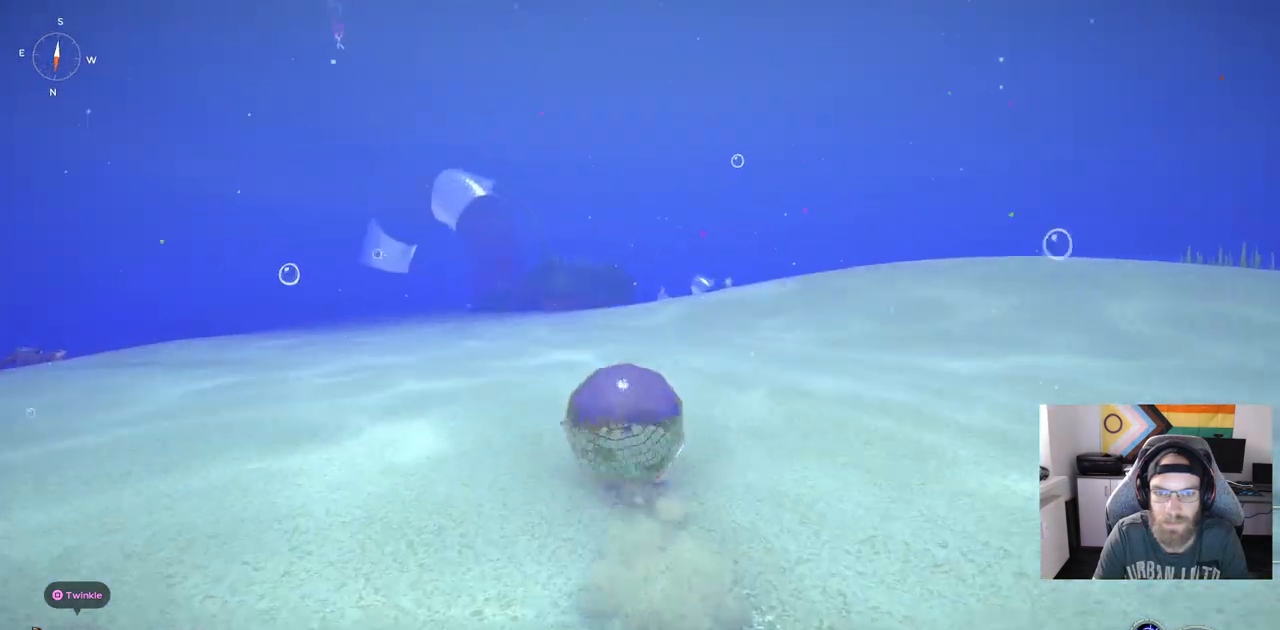
{"dt_ms": 500, "buttons": ["CIRCLE"], "left_stick": "up-right", "right_stick": "center", "events": []}
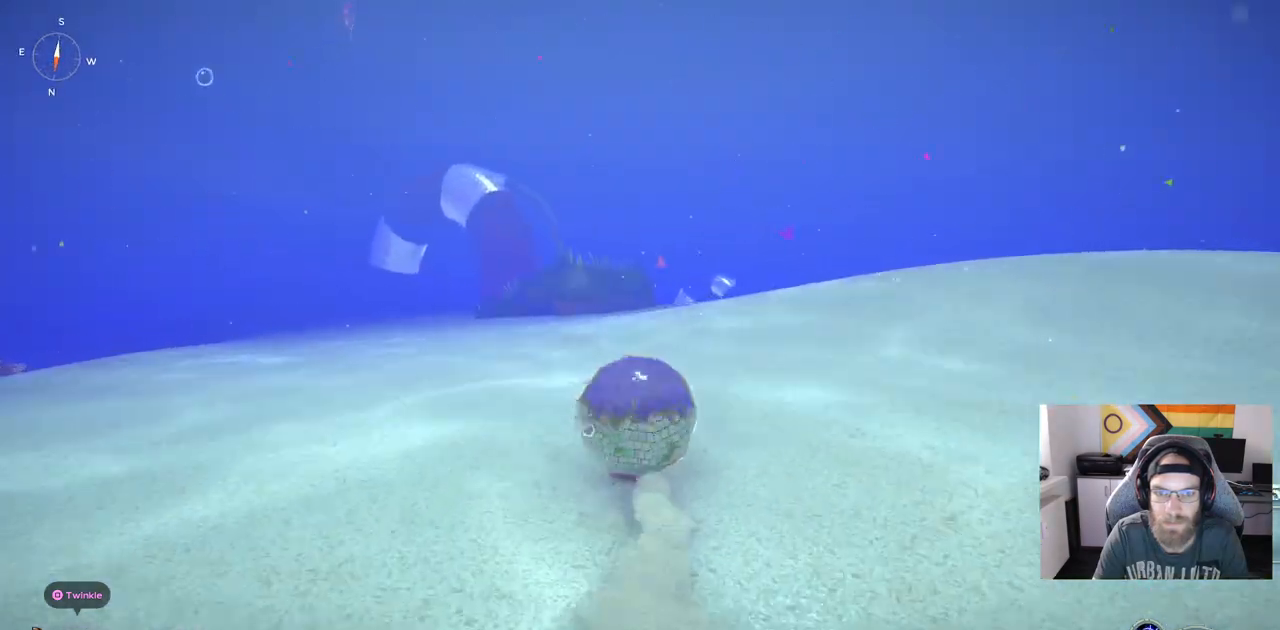
{"dt_ms": 500, "buttons": ["CIRCLE"], "left_stick": "up-right", "right_stick": "center", "events": []}
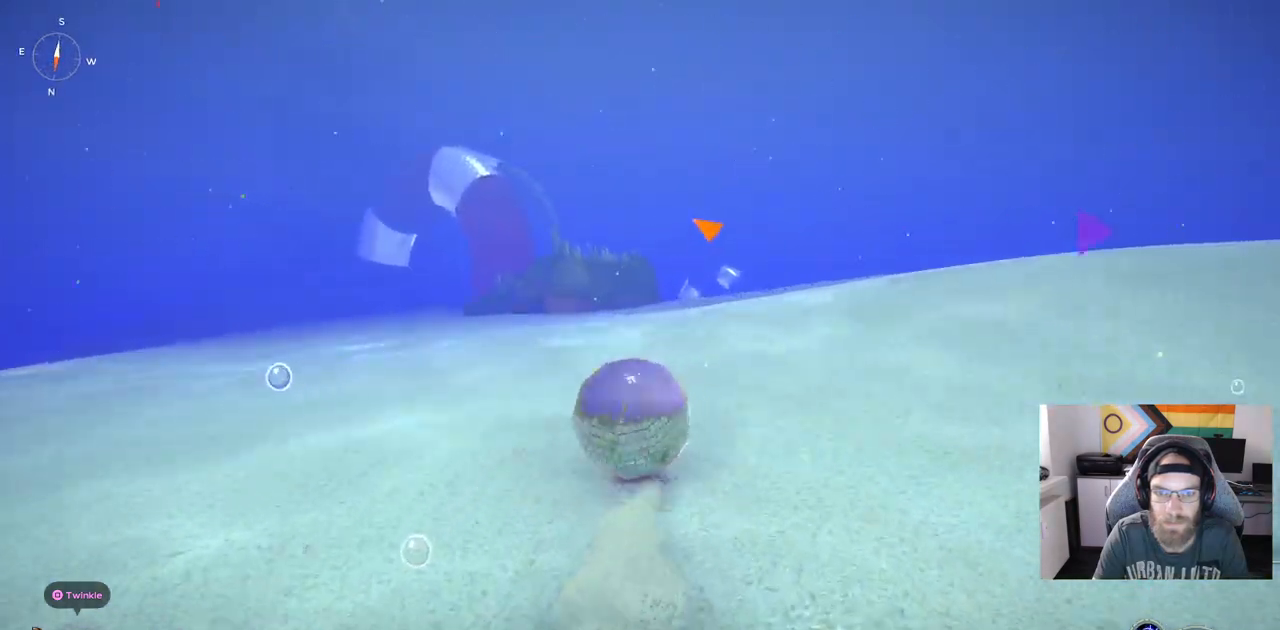
{"dt_ms": 500, "buttons": ["CIRCLE"], "left_stick": "up-right", "right_stick": "center", "events": []}
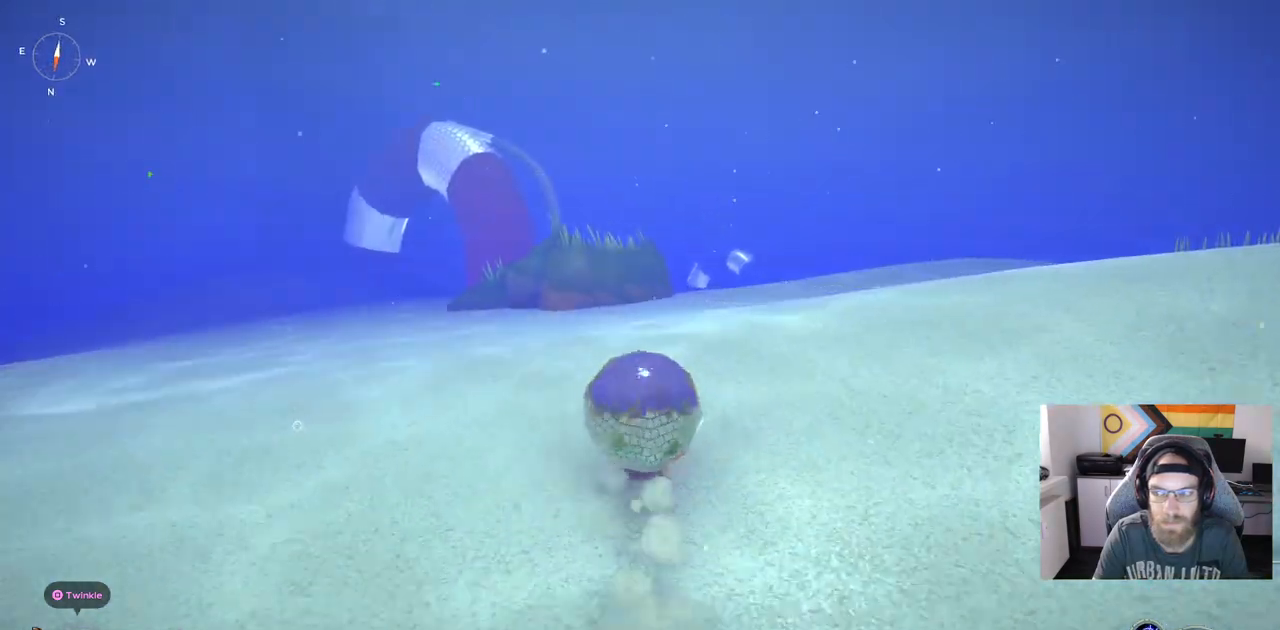
{"dt_ms": 500, "buttons": [], "left_stick": "up-right", "right_stick": "center", "events": [[67, "CIRCLE", "up"]]}
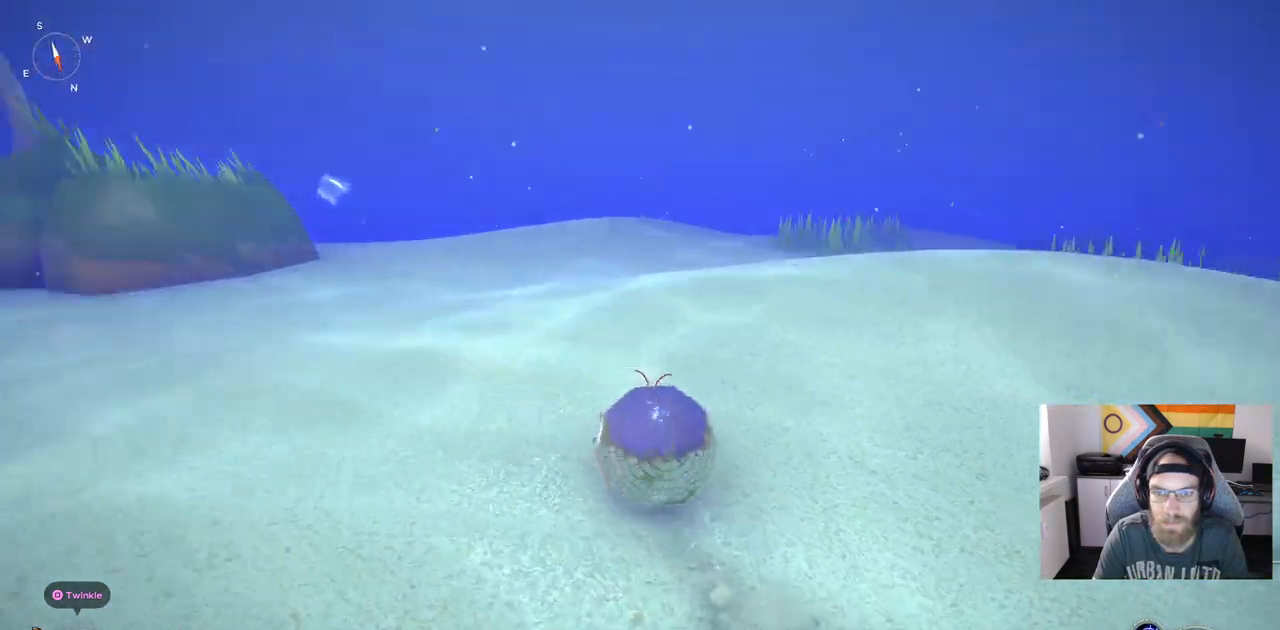
{"dt_ms": 500, "buttons": ["CIRCLE"], "left_stick": "up-right", "right_stick": "center", "events": [[167, "CIRCLE", "down"]]}
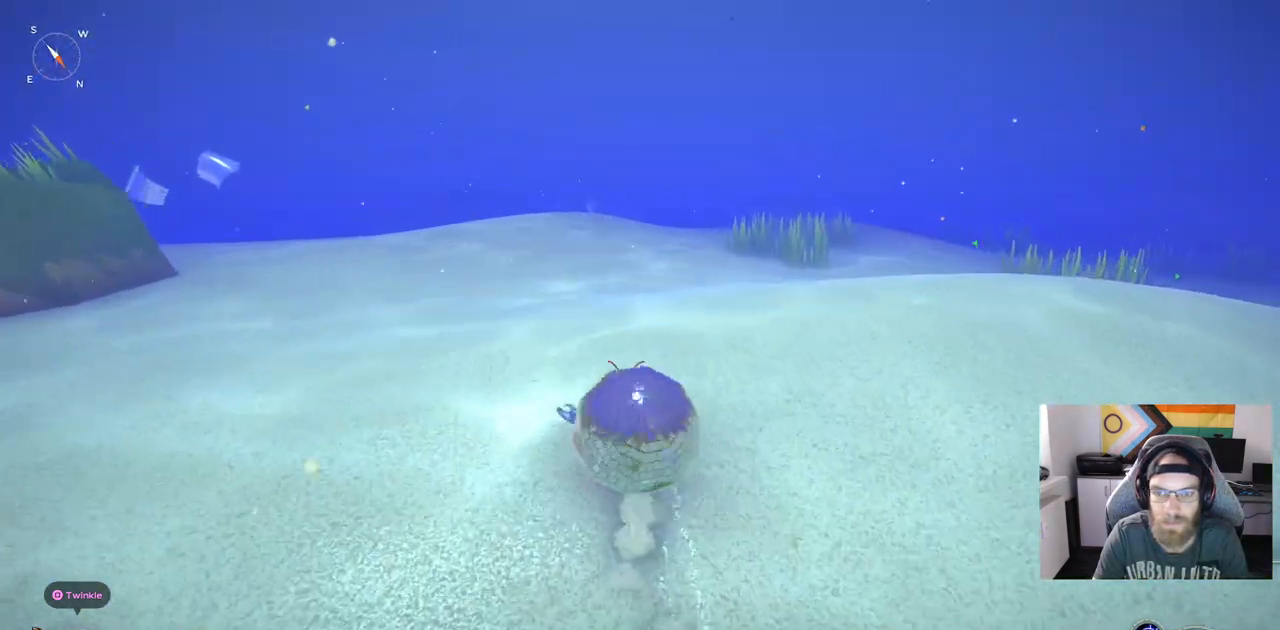
{"dt_ms": 500, "buttons": ["CIRCLE"], "left_stick": "up", "right_stick": "center", "events": [[117, "left_stick", "up"]]}
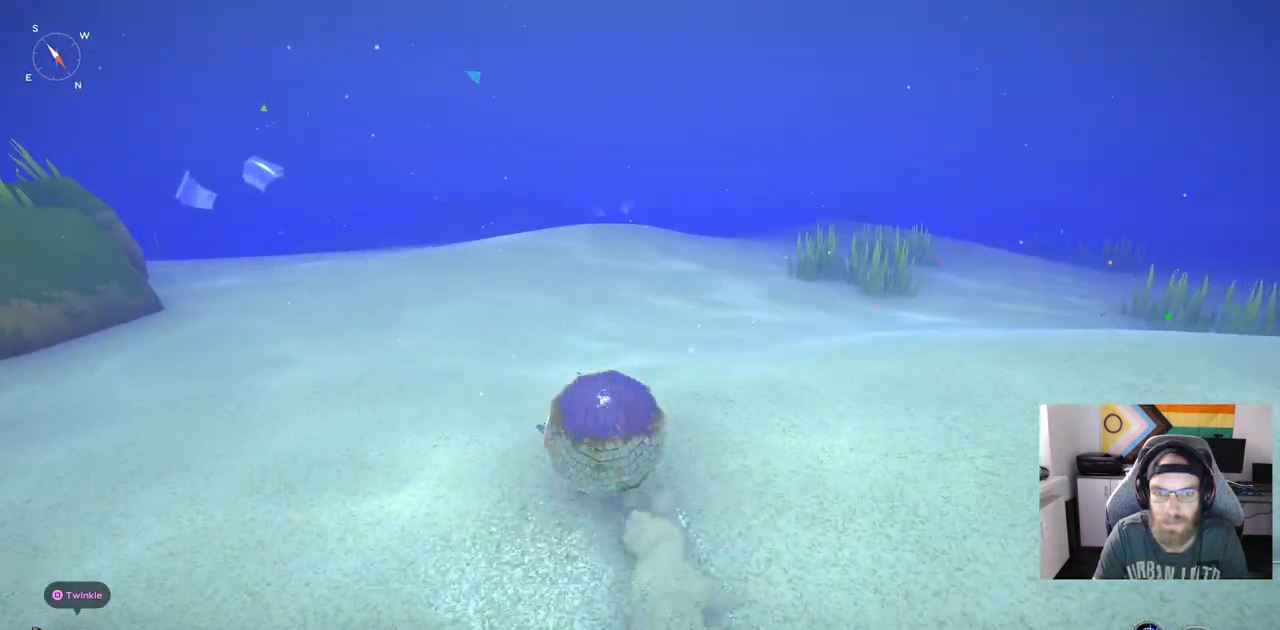
{"dt_ms": 500, "buttons": ["CIRCLE"], "left_stick": "up", "right_stick": "center", "events": []}
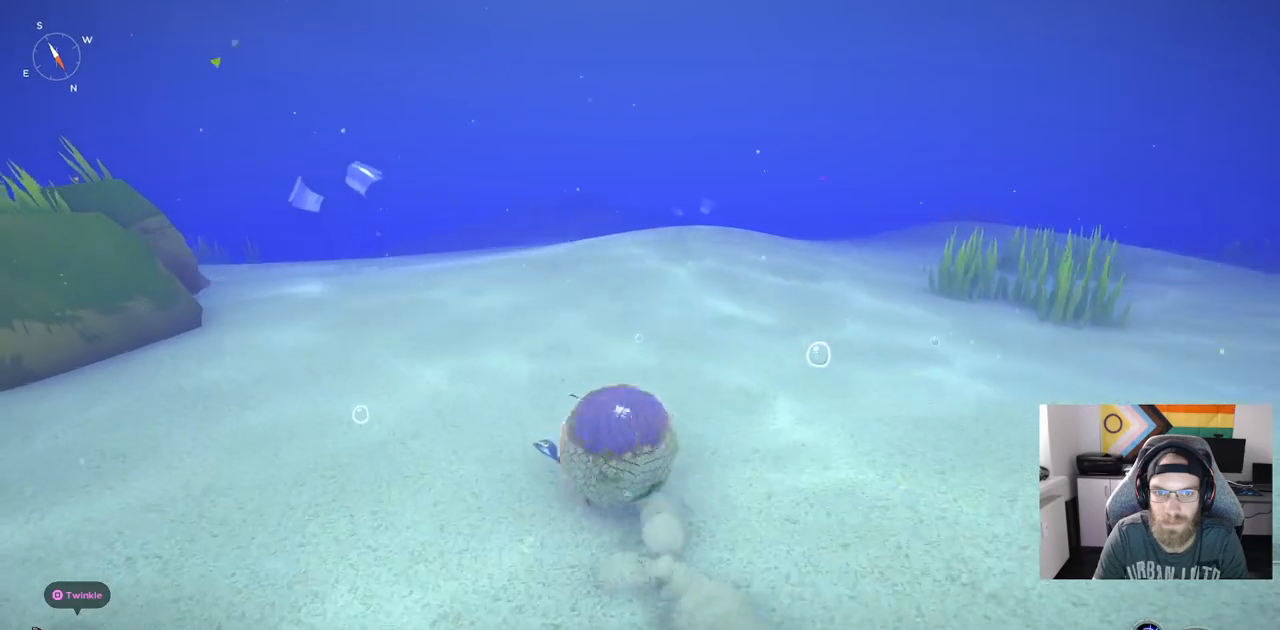
{"dt_ms": 500, "buttons": ["CIRCLE"], "left_stick": "up", "right_stick": "center", "events": []}
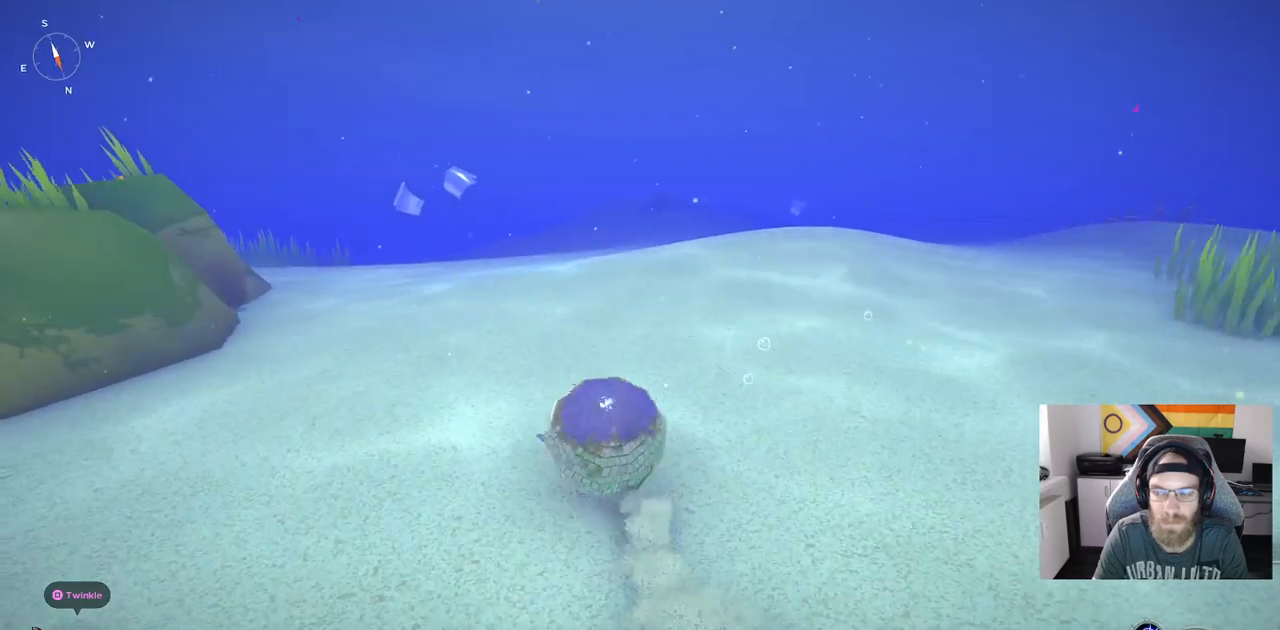
{"dt_ms": 500, "buttons": [], "left_stick": "up", "right_stick": "center", "events": [[283, "CIRCLE", "up"]]}
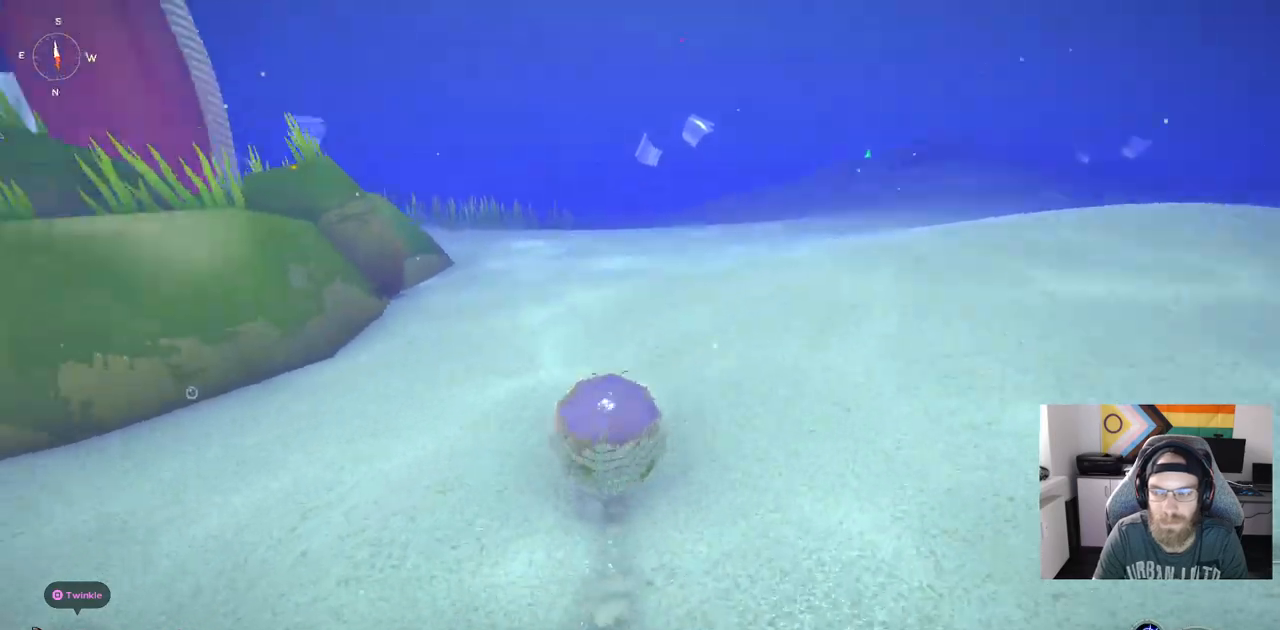
{"dt_ms": 500, "buttons": ["CIRCLE"], "left_stick": "up", "right_stick": "down-left", "events": [[67, "right_stick", "down-left"], [250, "CIRCLE", "down"]]}
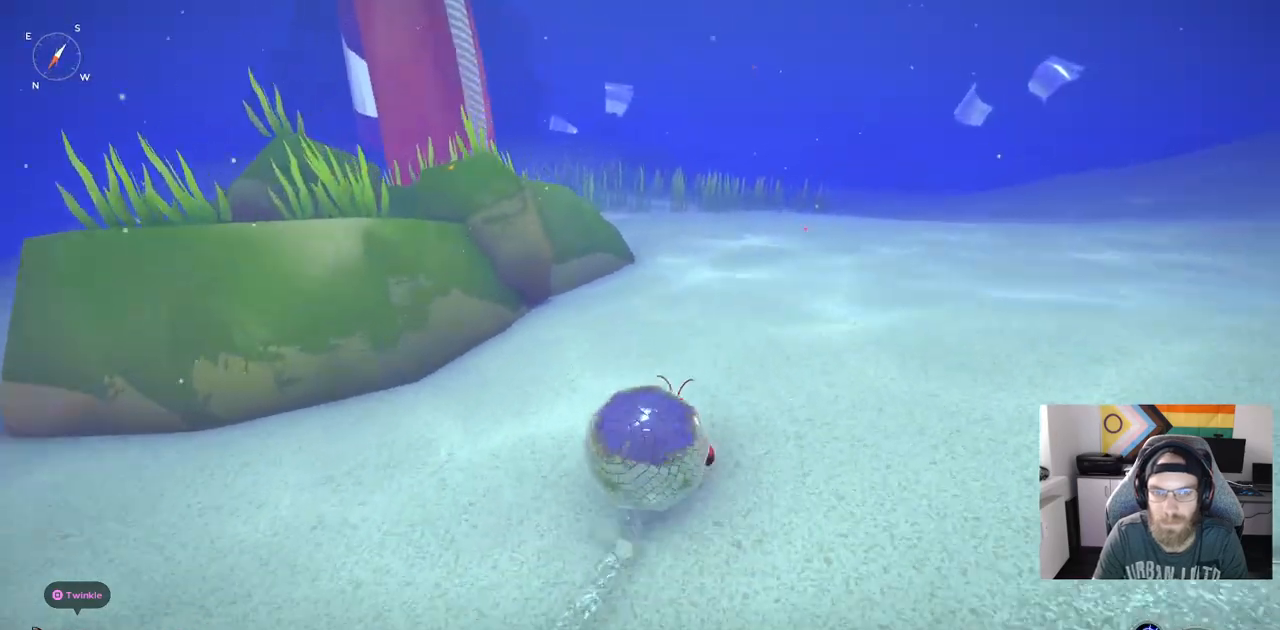
{"dt_ms": 500, "buttons": ["CIRCLE"], "left_stick": "up", "right_stick": "down-left", "events": []}
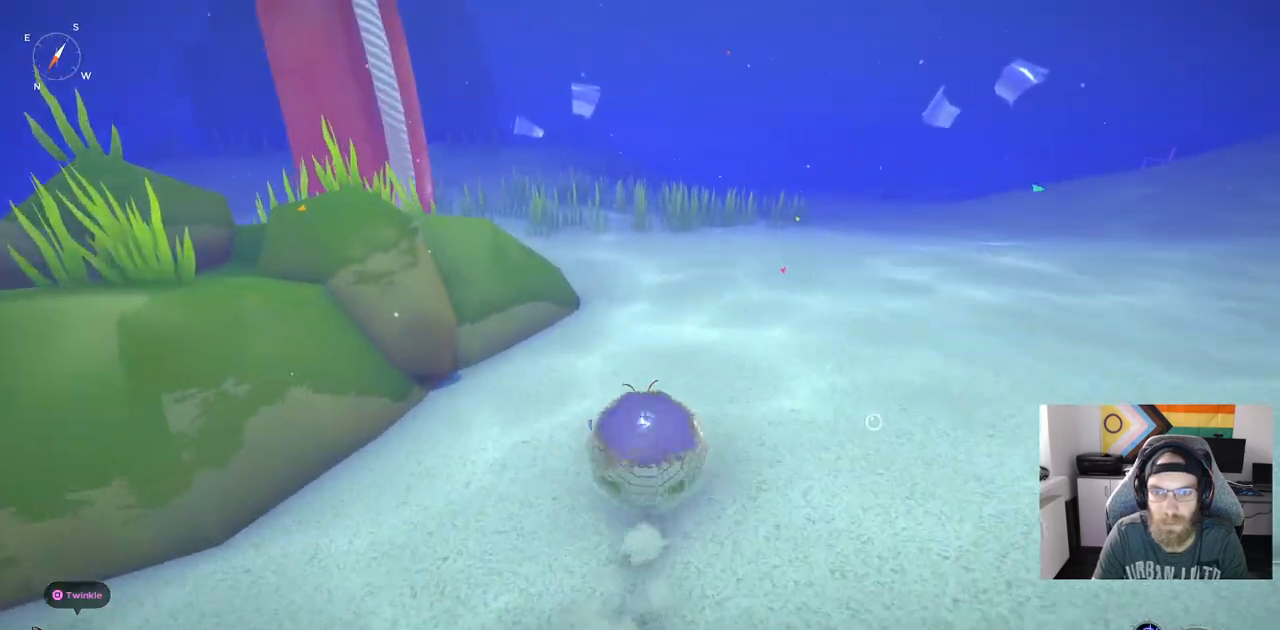
{"dt_ms": 500, "buttons": ["CIRCLE"], "left_stick": "up", "right_stick": "down-left", "events": []}
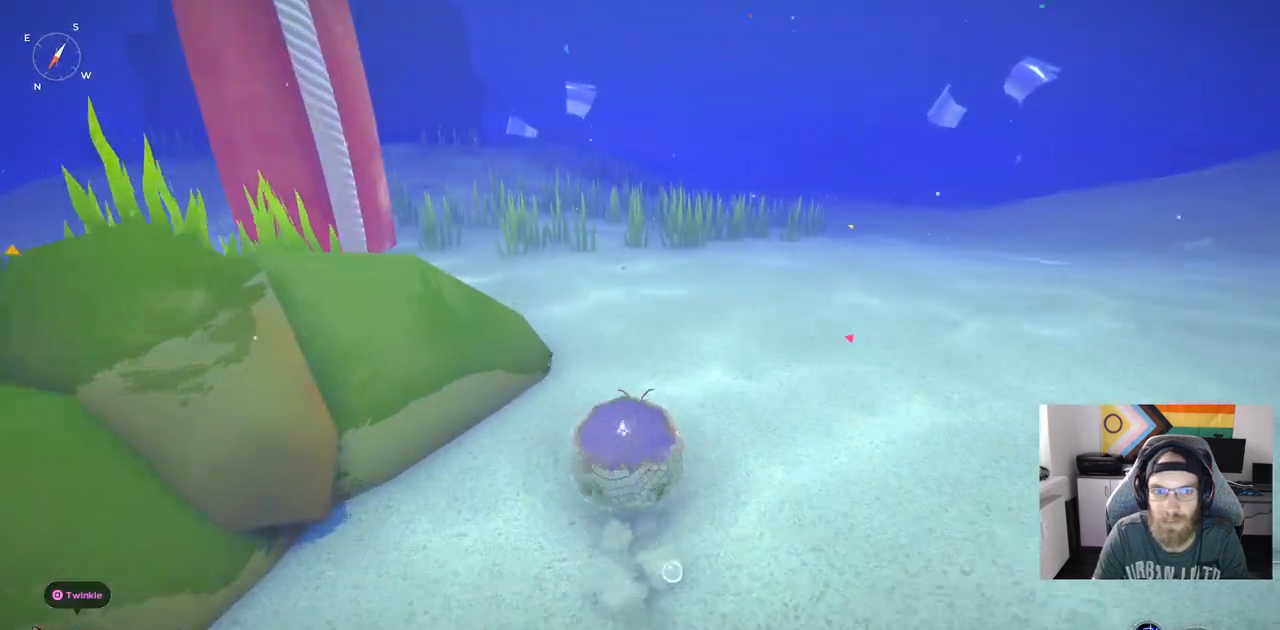
{"dt_ms": 500, "buttons": [], "left_stick": "up", "right_stick": "down-left", "events": [[217, "CIRCLE", "up"]]}
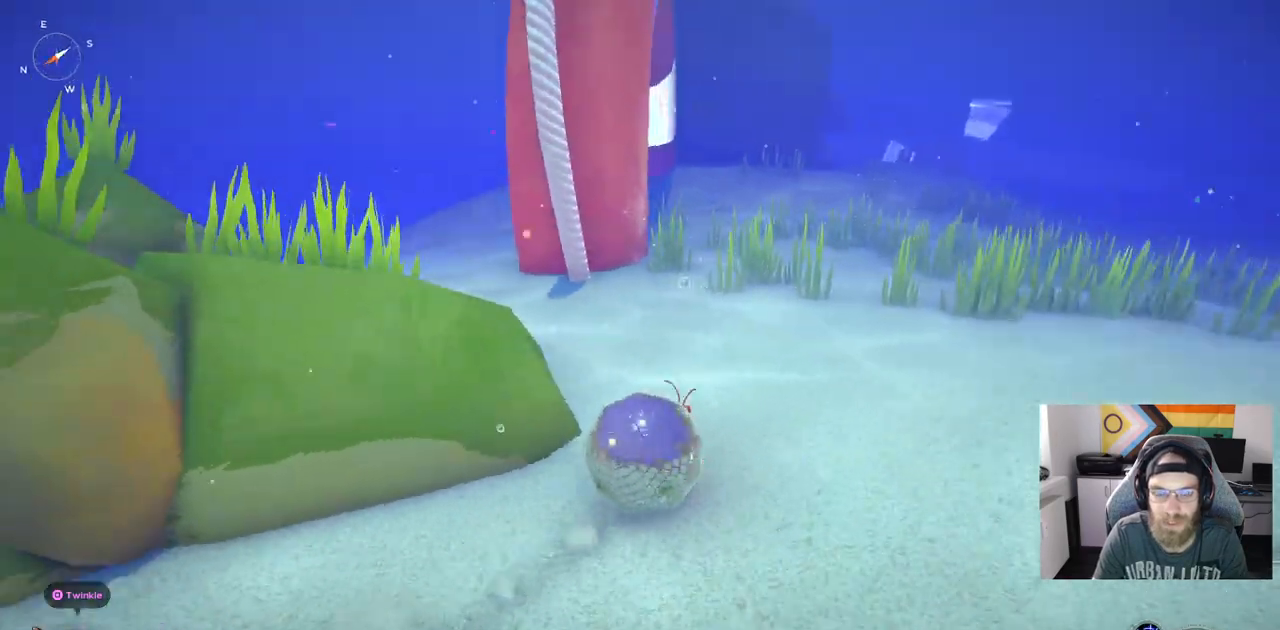
{"dt_ms": 500, "buttons": [], "left_stick": "up", "right_stick": "down-left", "events": []}
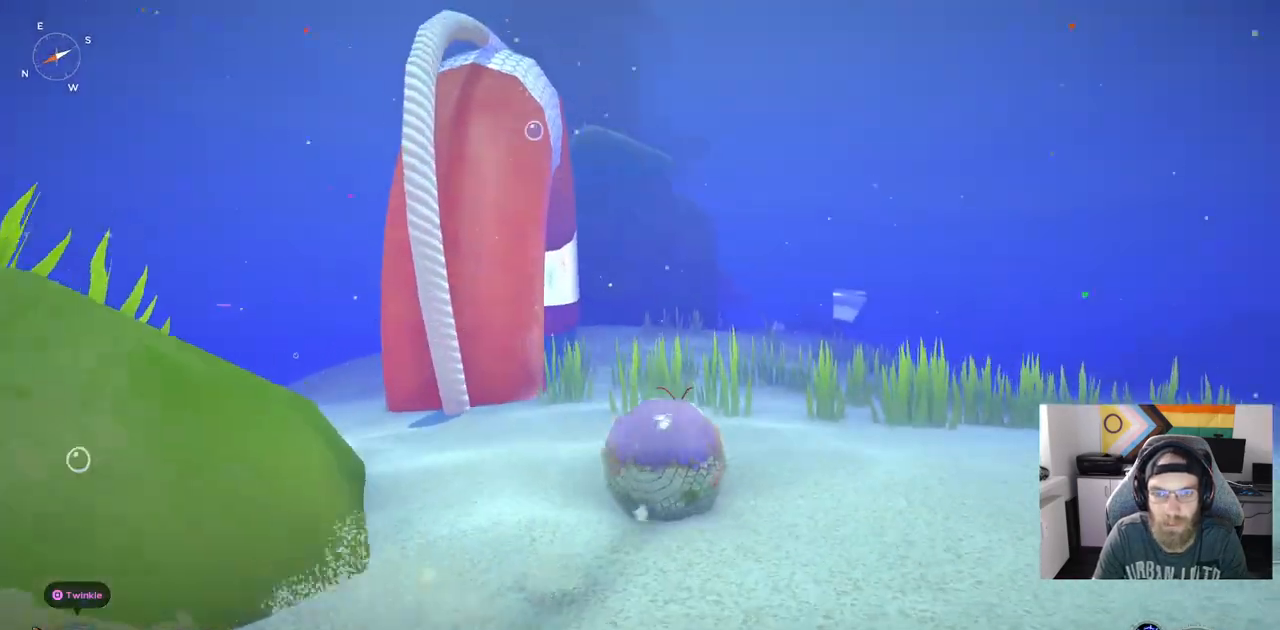
{"dt_ms": 500, "buttons": ["CIRCLE"], "left_stick": "up", "right_stick": "center", "events": [[50, "right_stick", "center"], [67, "CIRCLE", "down"]]}
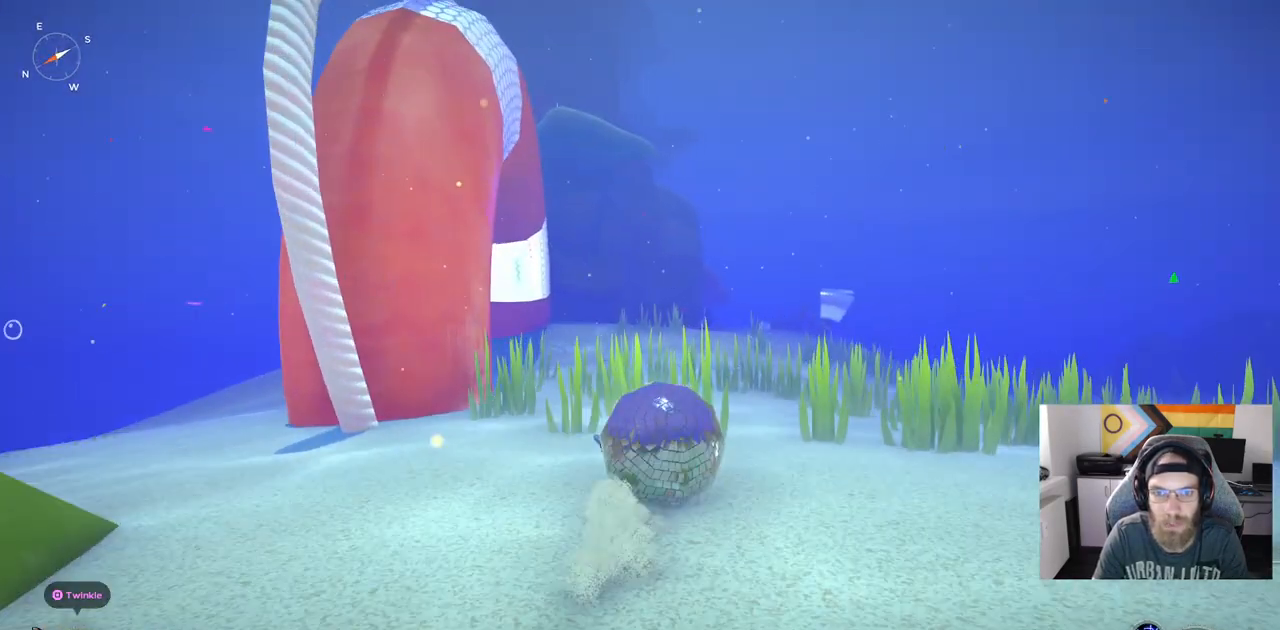
{"dt_ms": 500, "buttons": ["CIRCLE"], "left_stick": "up", "right_stick": "center", "events": []}